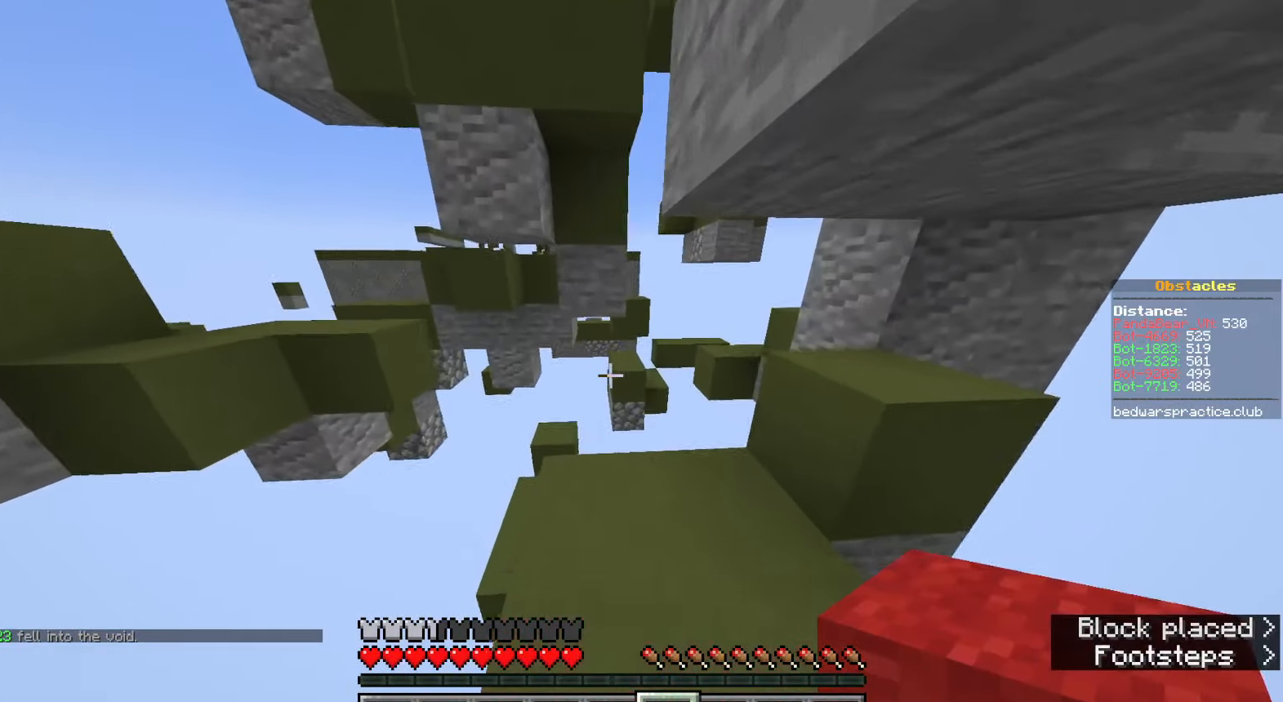
Gameplay with keyboard and mouse; each line is a JSON object with the keys and mouse buttons held at the frame after it. "events" lists presses ("down") and releases ("up") of "a", "ctrl", "d", "e", "q", "s", "shift", "space", "w", "mouse_left", "mouse_wheel", "mouse_right", "mouse_mb4" and "mouse_mb5" between this image and that frame as [ms after this image, input, new state], when the widget could be followed in between. "mouse_left", "mouse_wheel", "mouse_right", "mouse_mb4", "mouse_mb5" = the "left", "wheel", "right", "mb4", "mb5" buttons of the "mouse" list. No other keys are recorded. Fast repeated clicks can show as one long hold. "wheel" means that the mouse wheel is clicked or scrolled. Mouse movement is not recorded.
{"keys": ["w"], "mouse": [], "events": [[267, "a", "down"], [500, "a", "up"]]}
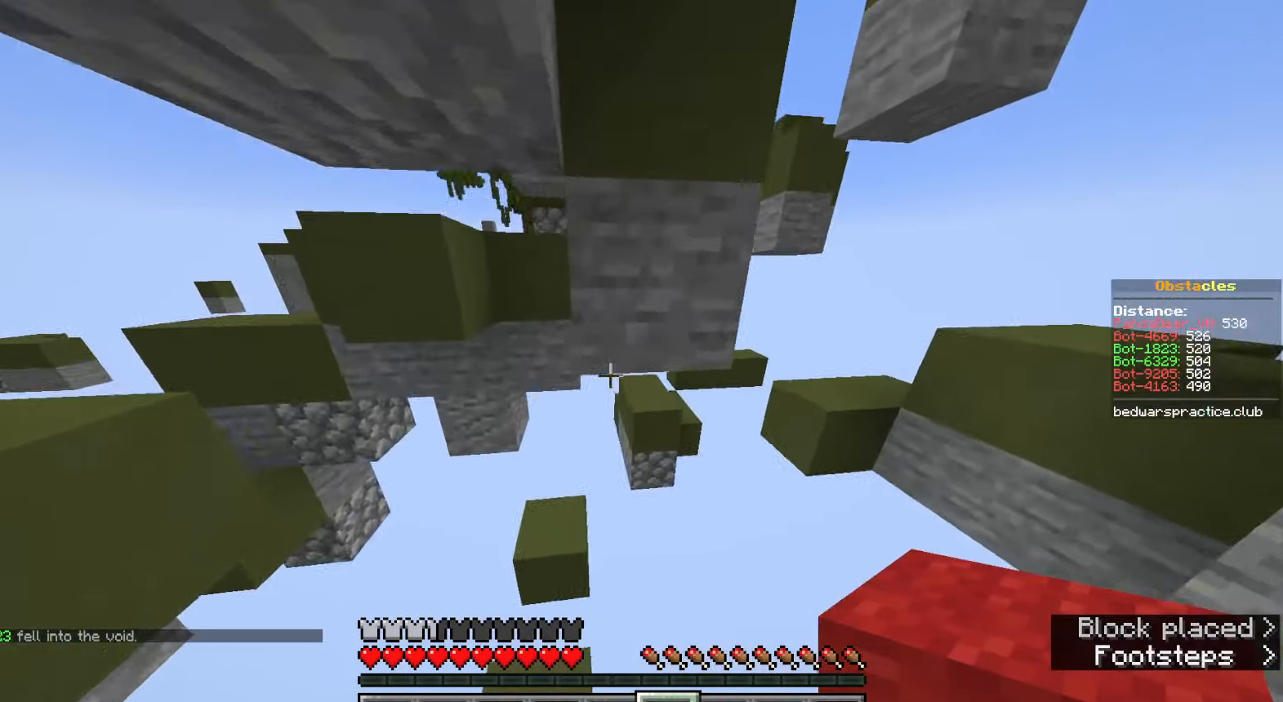
{"keys": ["s"], "mouse": [], "events": [[17, "w", "up"], [117, "d", "down"], [217, "w", "down"], [283, "d", "up"], [383, "w", "up"], [400, "mouse_right", "down"], [467, "mouse_right", "up"], [483, "s", "down"]]}
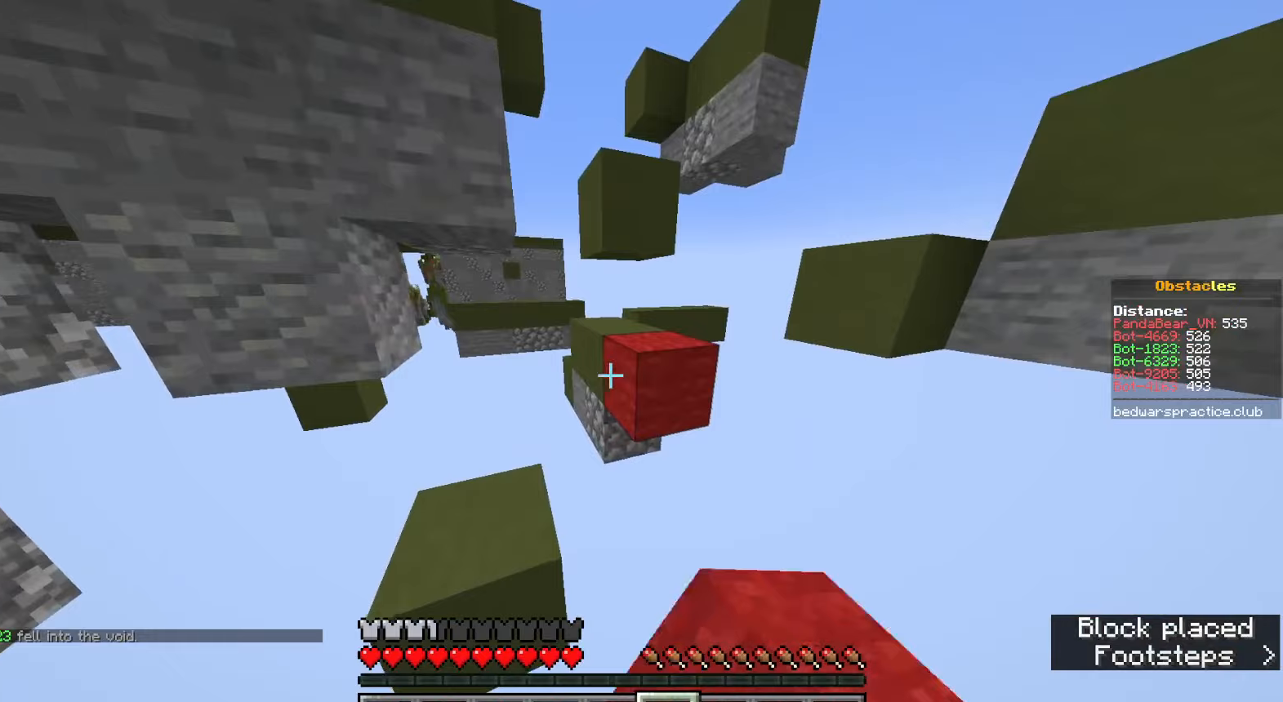
{"keys": ["a", "space", "w"], "mouse": [], "events": [[33, "mouse_right", "down"], [83, "s", "up"], [117, "mouse_right", "up"], [167, "w", "down"], [400, "space", "down"], [500, "a", "down"]]}
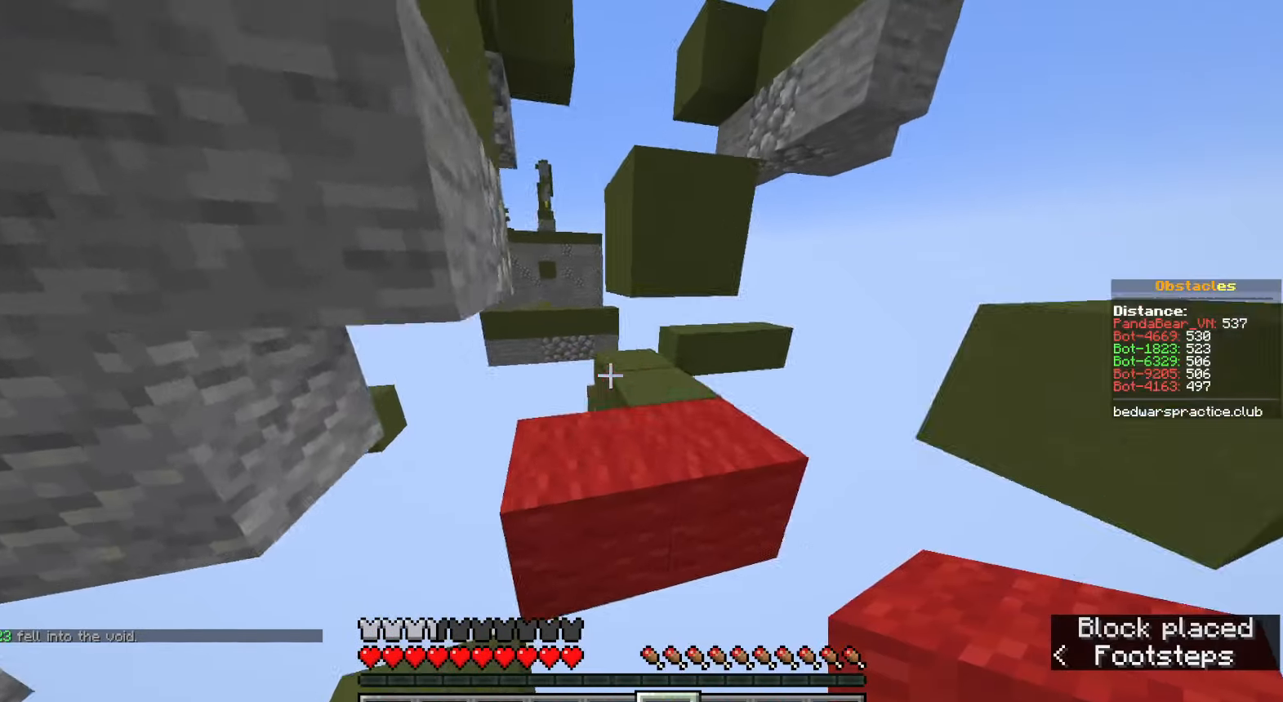
{"keys": ["d", "space", "w"], "mouse": [], "events": [[133, "space", "up"], [150, "w", "up"], [267, "w", "down"], [300, "space", "down"], [317, "a", "up"], [367, "d", "down"]]}
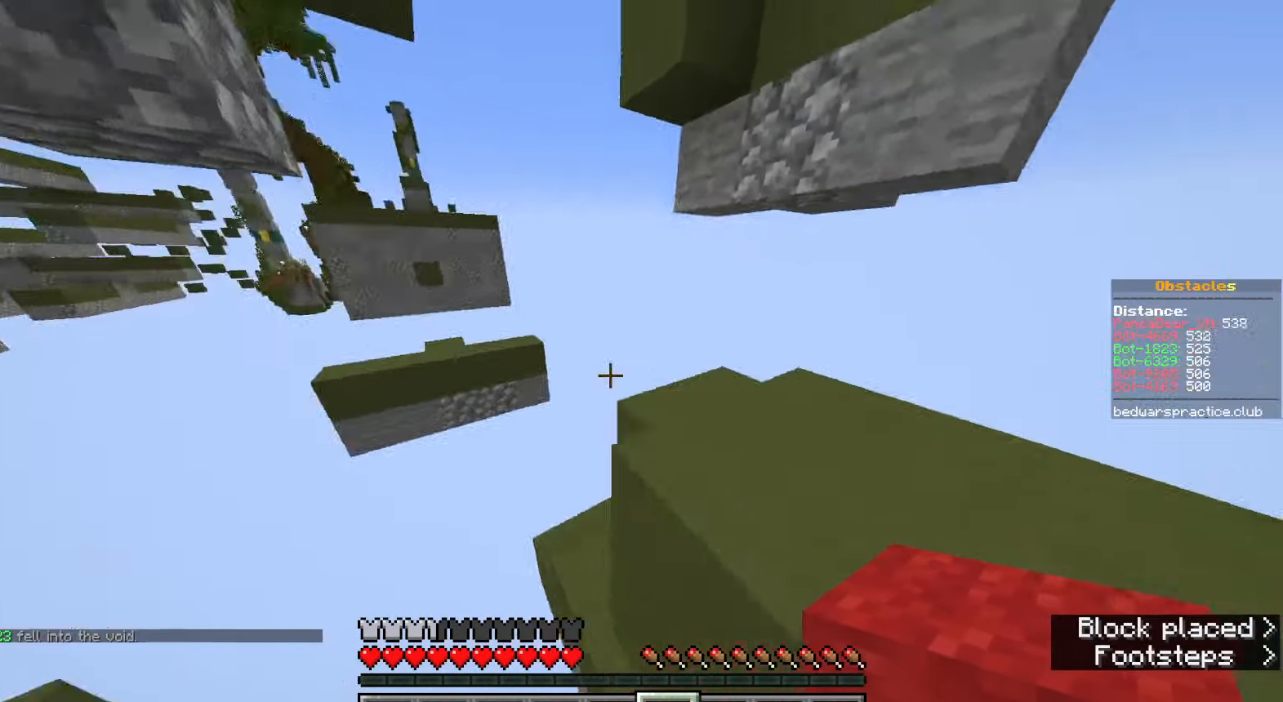
{"keys": ["d", "space", "w"], "mouse": [], "events": [[133, "space", "up"], [383, "space", "down"]]}
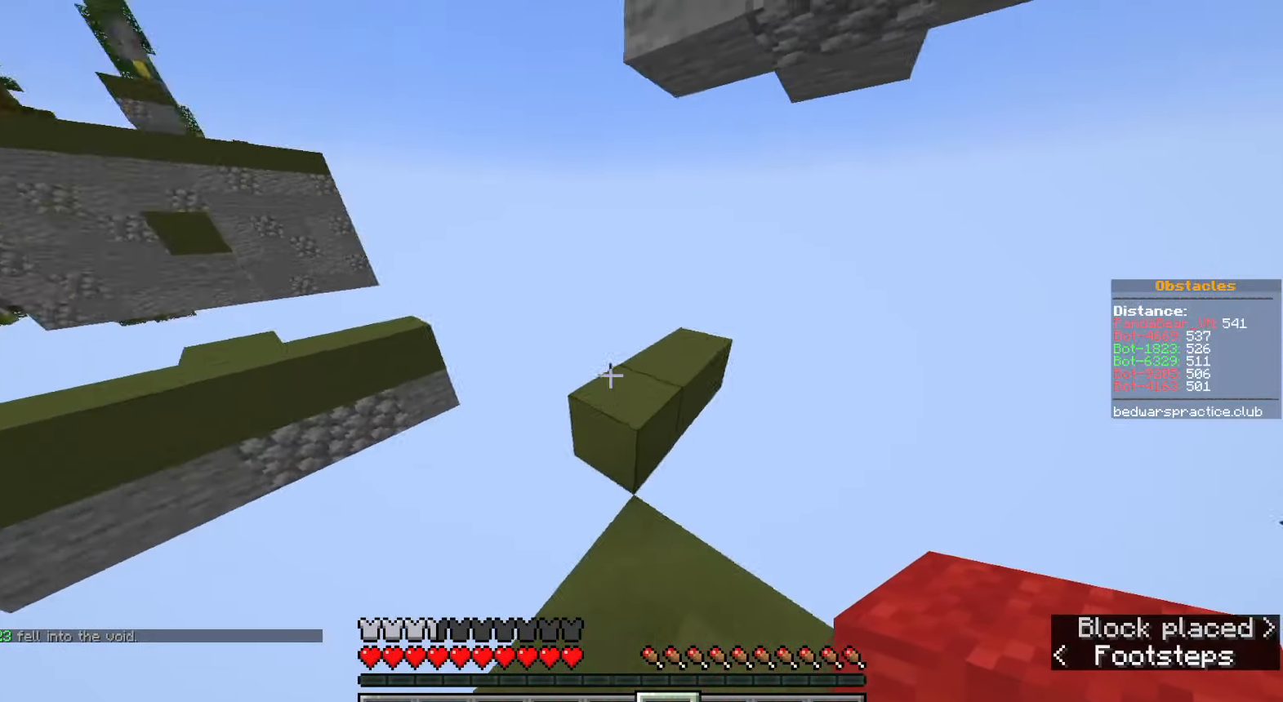
{"keys": ["w"], "mouse": [], "events": [[67, "d", "up"], [100, "space", "up"], [150, "a", "down"], [367, "a", "up"]]}
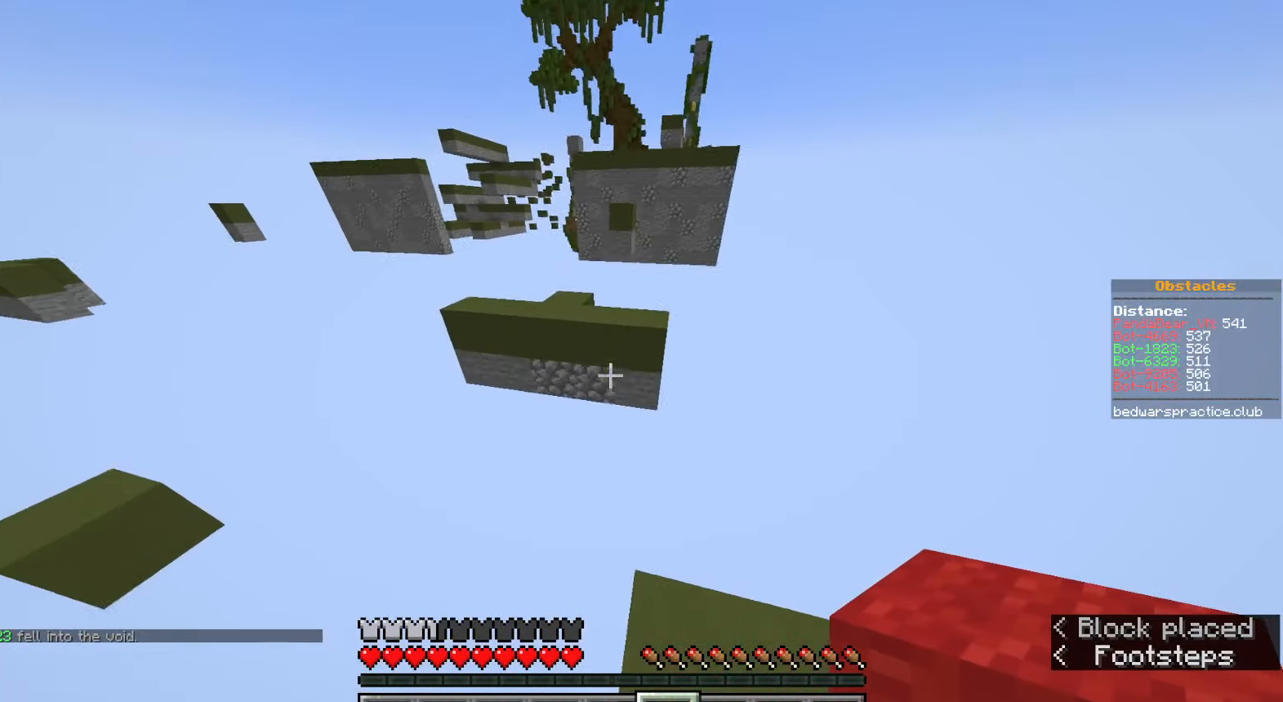
{"keys": ["a", "w"], "mouse": [], "events": [[117, "space", "down"], [383, "mouse_right", "down"], [417, "a", "down"], [433, "space", "up"], [483, "mouse_right", "up"]]}
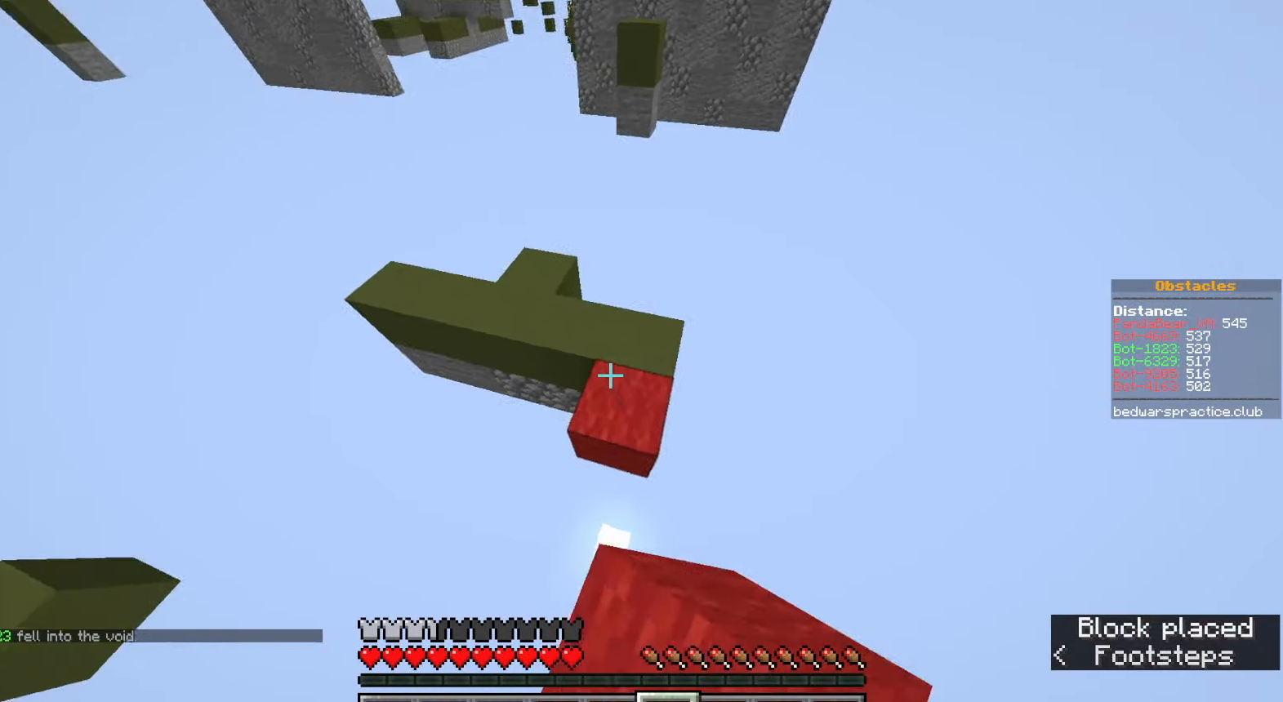
{"keys": ["d"], "mouse": ["right"], "events": [[67, "a", "up"], [233, "space", "down"], [333, "d", "down"], [433, "w", "up"], [483, "mouse_right", "down"], [483, "space", "up"]]}
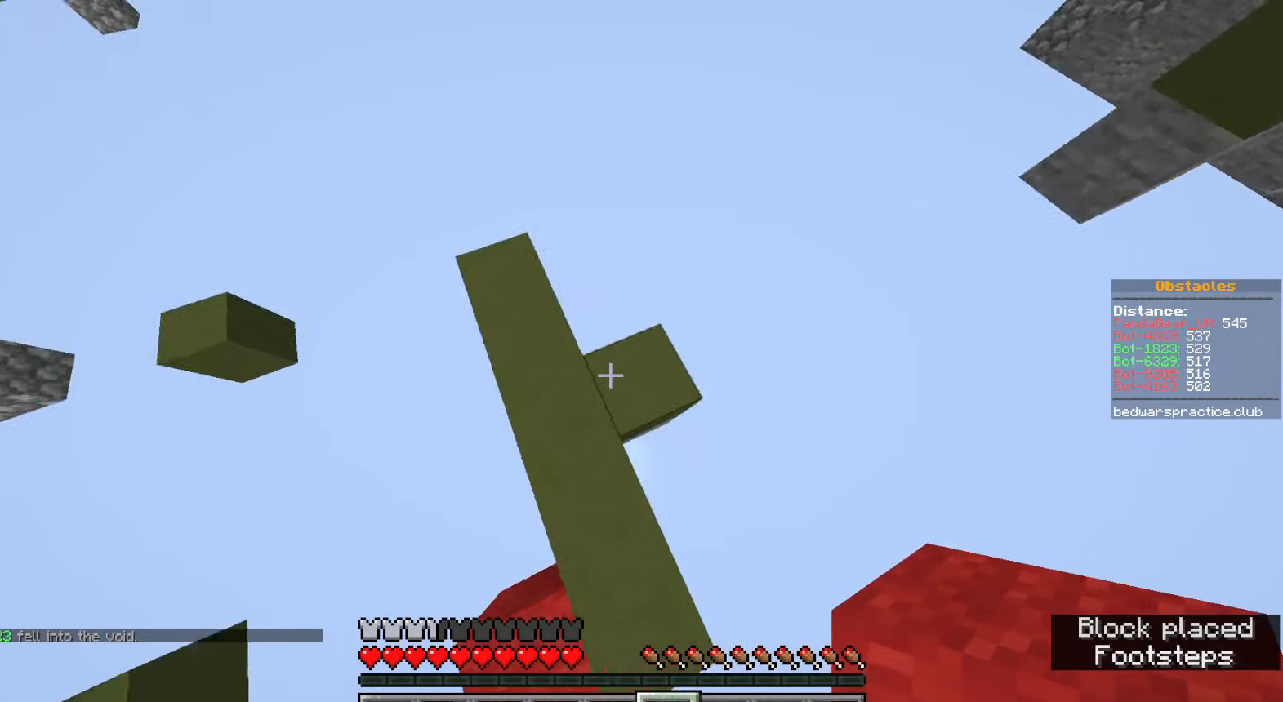
{"keys": ["s", "space"], "mouse": [], "events": [[33, "mouse_right", "up"], [50, "s", "down"], [100, "mouse_right", "down"], [133, "mouse_right", "up"], [167, "mouse_right", "down"], [200, "mouse_right", "up"], [267, "mouse_right", "down"], [283, "space", "down"], [317, "mouse_right", "up"], [350, "mouse_right", "down"], [400, "mouse_right", "up"], [450, "mouse_right", "down"], [467, "d", "up"], [483, "mouse_right", "up"]]}
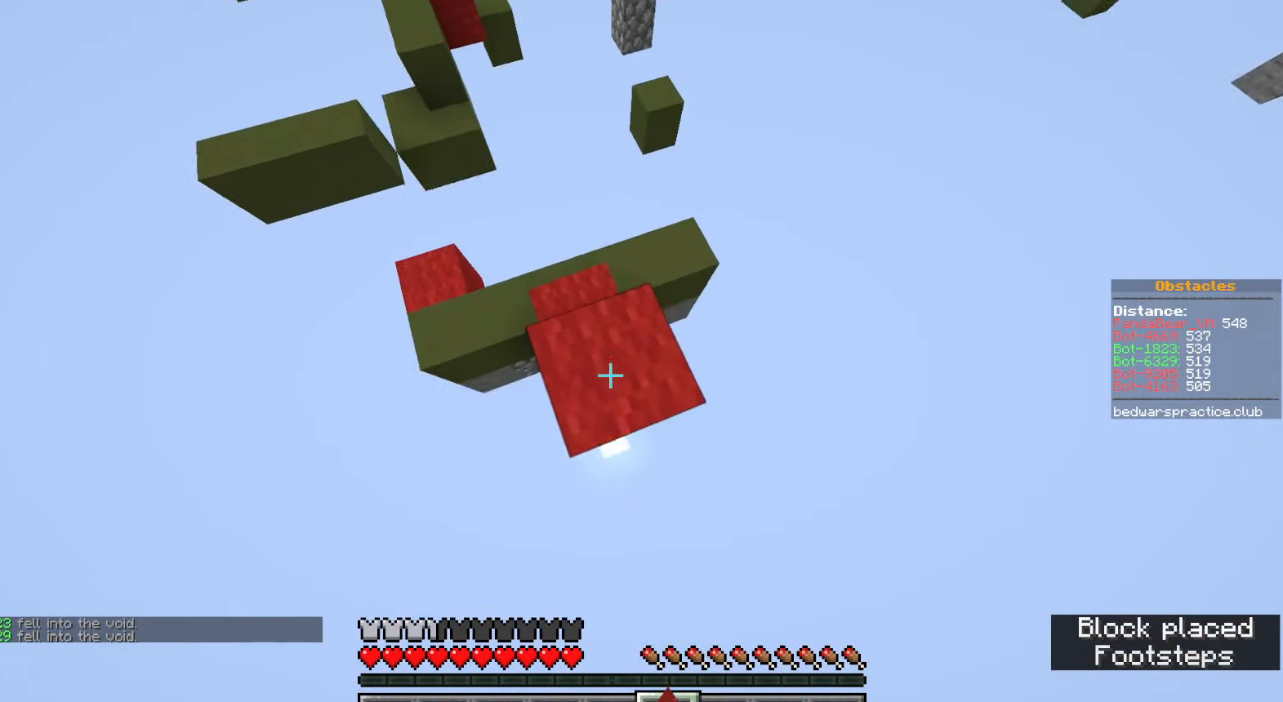
{"keys": ["space", "w"], "mouse": ["right"], "events": [[17, "s", "up"], [33, "mouse_right", "down"], [33, "space", "up"], [50, "mouse_right", "up"], [100, "s", "down"], [117, "mouse_right", "down"], [117, "space", "down"], [150, "mouse_right", "up"], [200, "mouse_right", "down"], [250, "mouse_right", "up"], [283, "mouse_right", "down"], [333, "mouse_right", "up"], [350, "s", "up"], [367, "mouse_right", "down"], [417, "mouse_right", "up"], [450, "w", "down"], [467, "mouse_right", "down"]]}
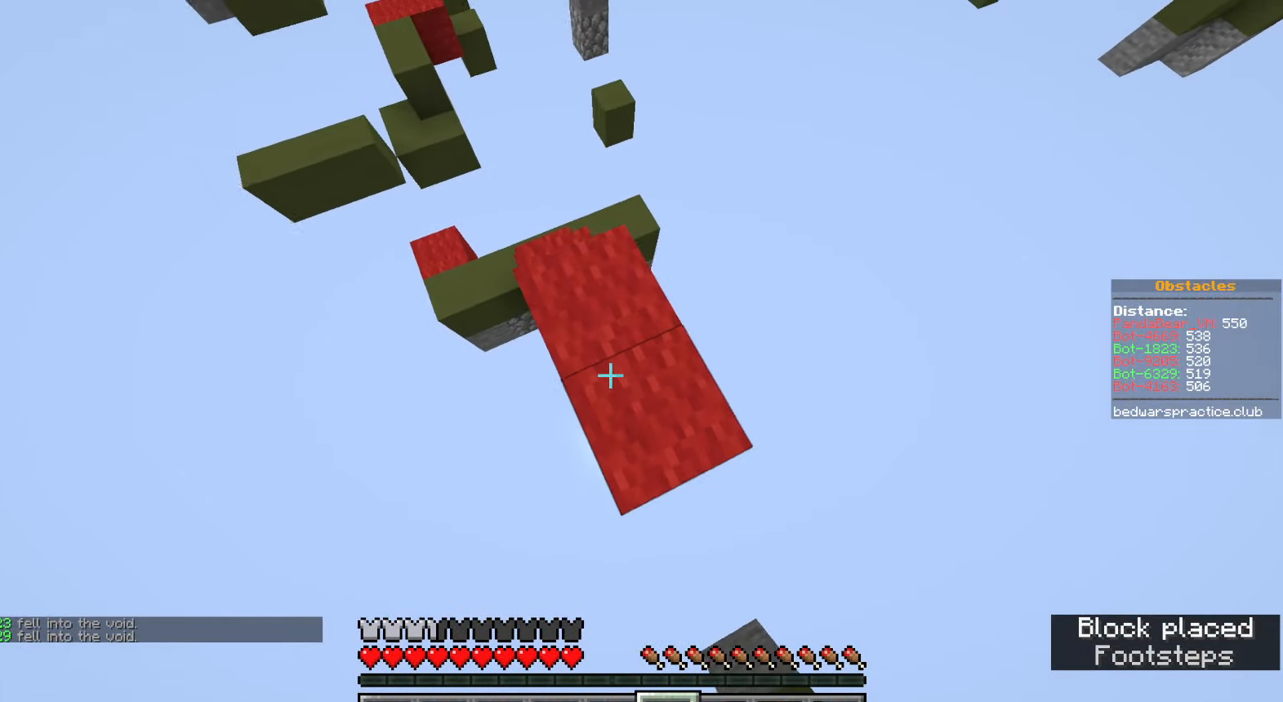
{"keys": ["space", "w"], "mouse": [], "events": [[17, "mouse_right", "up"], [17, "space", "up"], [50, "mouse_right", "down"], [67, "a", "down"], [133, "mouse_right", "up"], [150, "a", "up"], [200, "d", "down"], [317, "d", "up"], [350, "space", "down"]]}
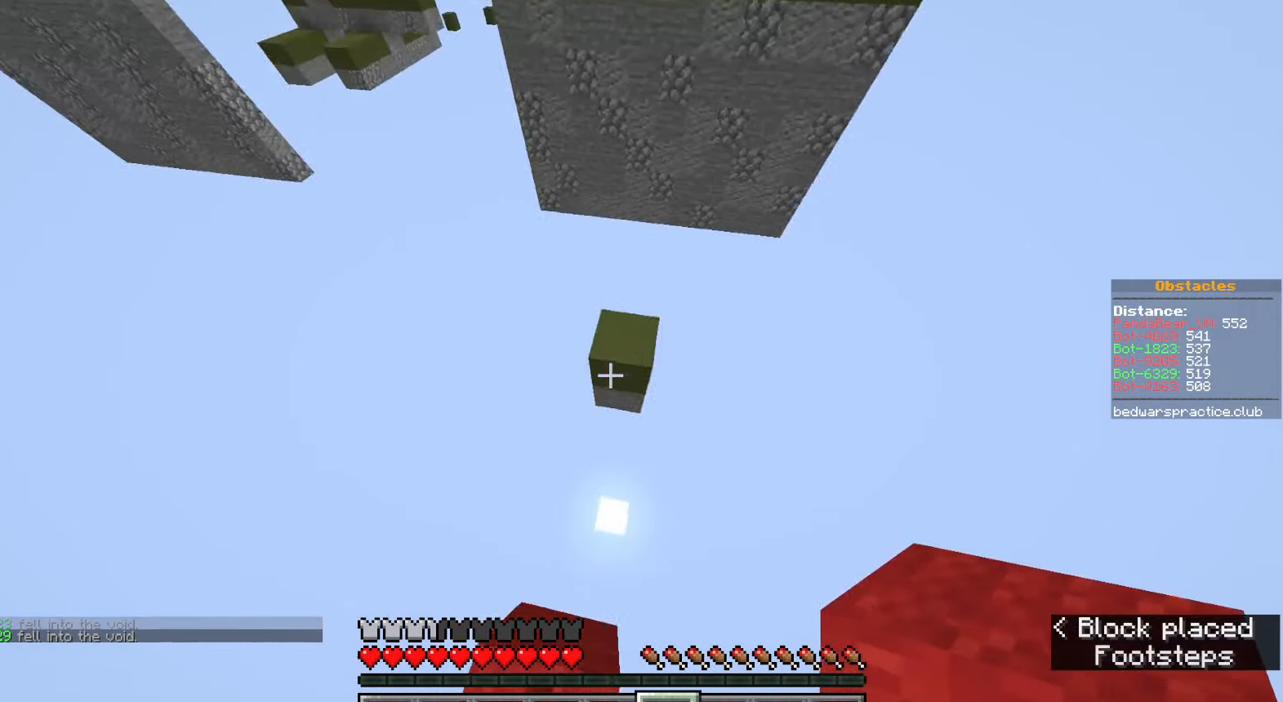
{"keys": ["d", "shift"], "mouse": [], "events": [[83, "space", "up"], [100, "d", "down"], [317, "mouse_right", "down"], [367, "w", "up"], [400, "mouse_right", "up"], [500, "shift", "down"]]}
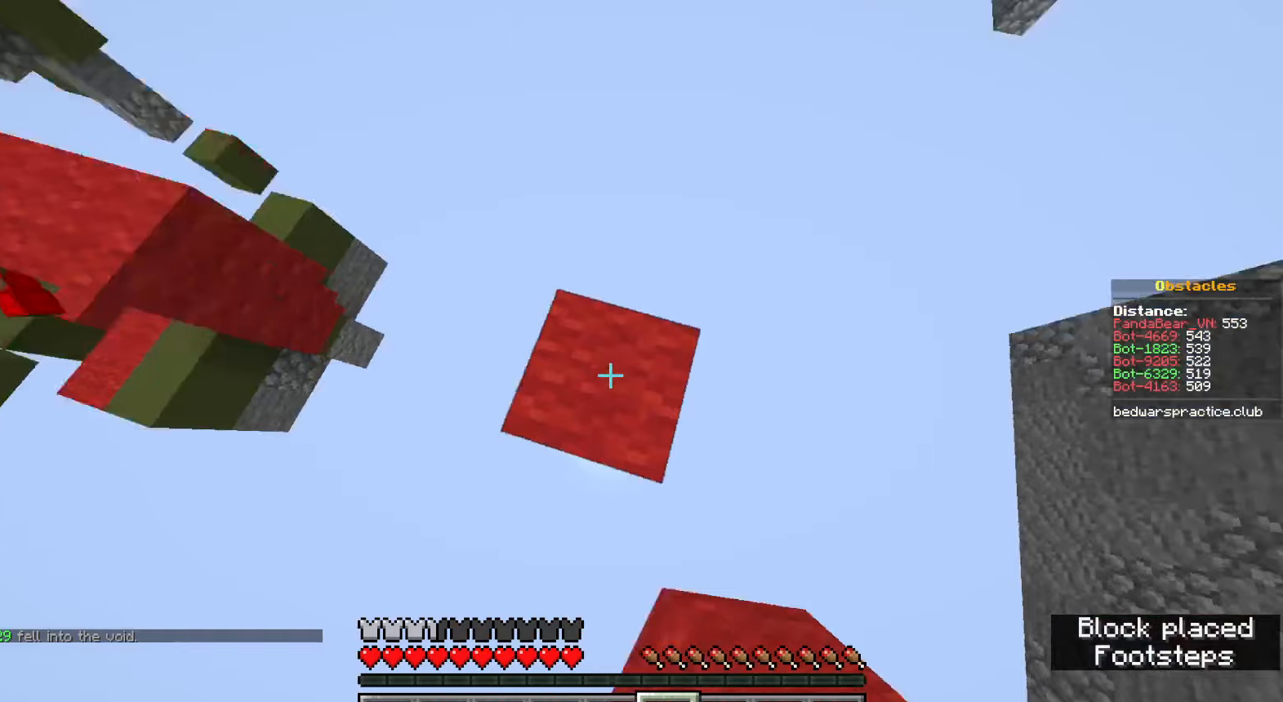
{"keys": ["d", "s", "shift", "space"], "mouse": [], "events": [[50, "space", "down"], [67, "s", "down"], [83, "mouse_right", "down"], [133, "mouse_right", "up"], [183, "mouse_right", "down"], [217, "mouse_right", "up"], [217, "shift", "up"], [267, "mouse_right", "down"], [267, "space", "up"], [283, "mouse_right", "up"], [350, "mouse_right", "down"], [367, "shift", "down"], [400, "mouse_right", "up"], [417, "space", "down"], [433, "mouse_right", "down"], [483, "mouse_right", "up"]]}
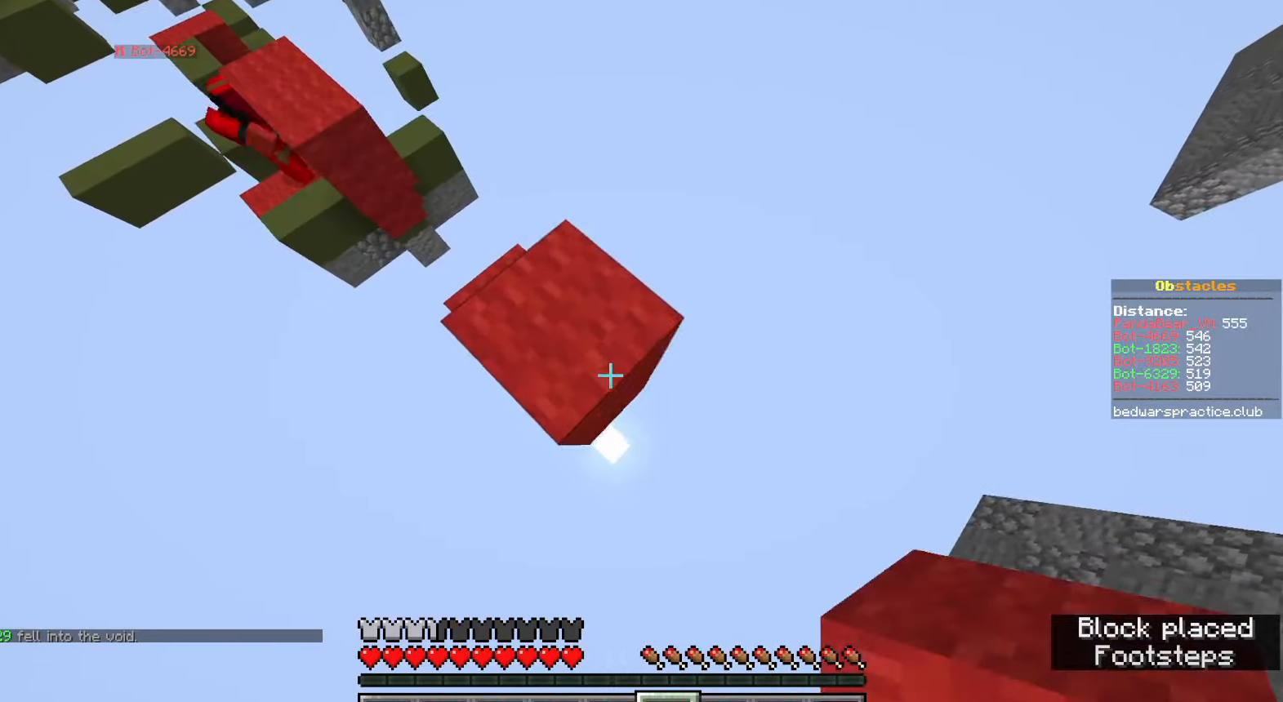
{"keys": ["d", "s", "shift", "space"], "mouse": ["right"], "events": [[33, "mouse_right", "down"], [67, "mouse_right", "up"], [133, "mouse_right", "down"], [150, "shift", "up"], [167, "mouse_right", "up"], [183, "space", "up"], [217, "mouse_right", "down"], [267, "mouse_right", "up"], [267, "shift", "down"], [300, "mouse_right", "down"], [333, "space", "down"], [350, "mouse_right", "up"], [483, "mouse_right", "down"]]}
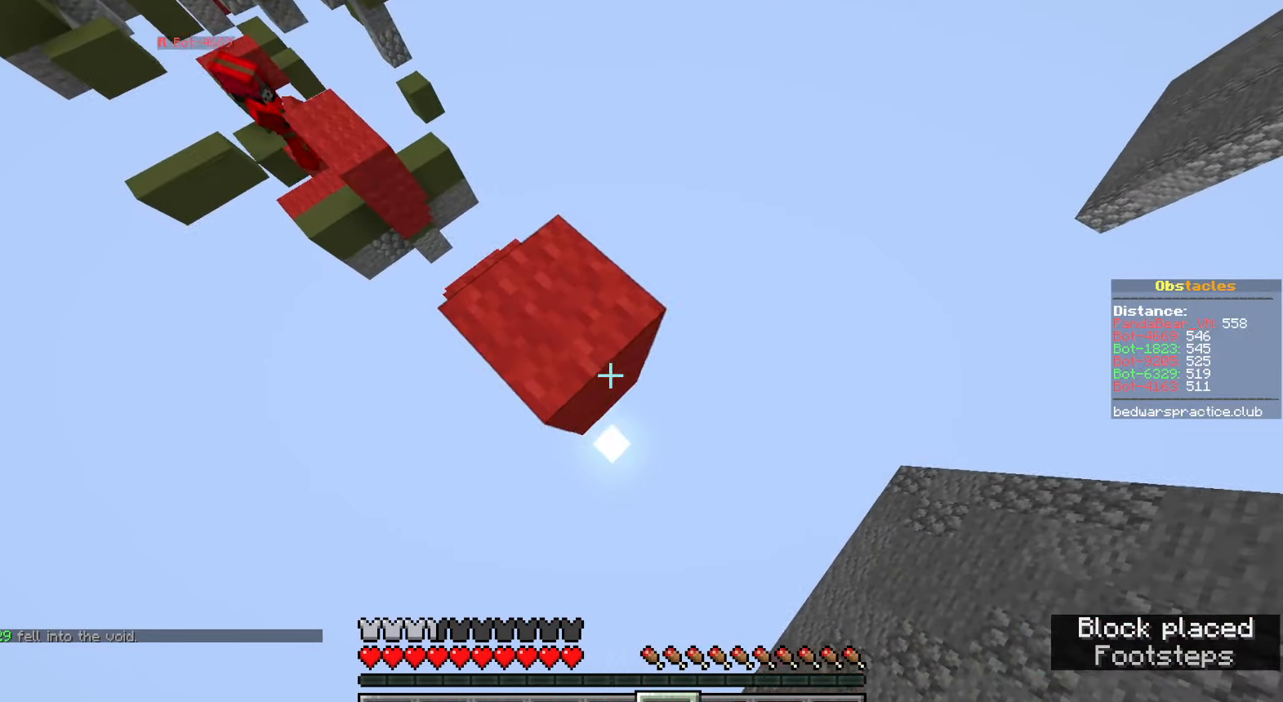
{"keys": ["d", "s", "shift", "space"], "mouse": [], "events": [[33, "mouse_right", "up"], [67, "mouse_right", "down"], [67, "shift", "up"], [100, "mouse_right", "up"], [117, "space", "up"], [167, "mouse_right", "down"], [217, "mouse_right", "up"], [250, "mouse_right", "down"], [250, "shift", "down"], [283, "space", "down"], [300, "mouse_right", "up"], [350, "mouse_right", "down"], [383, "mouse_right", "up"], [450, "mouse_right", "down"], [483, "mouse_right", "up"]]}
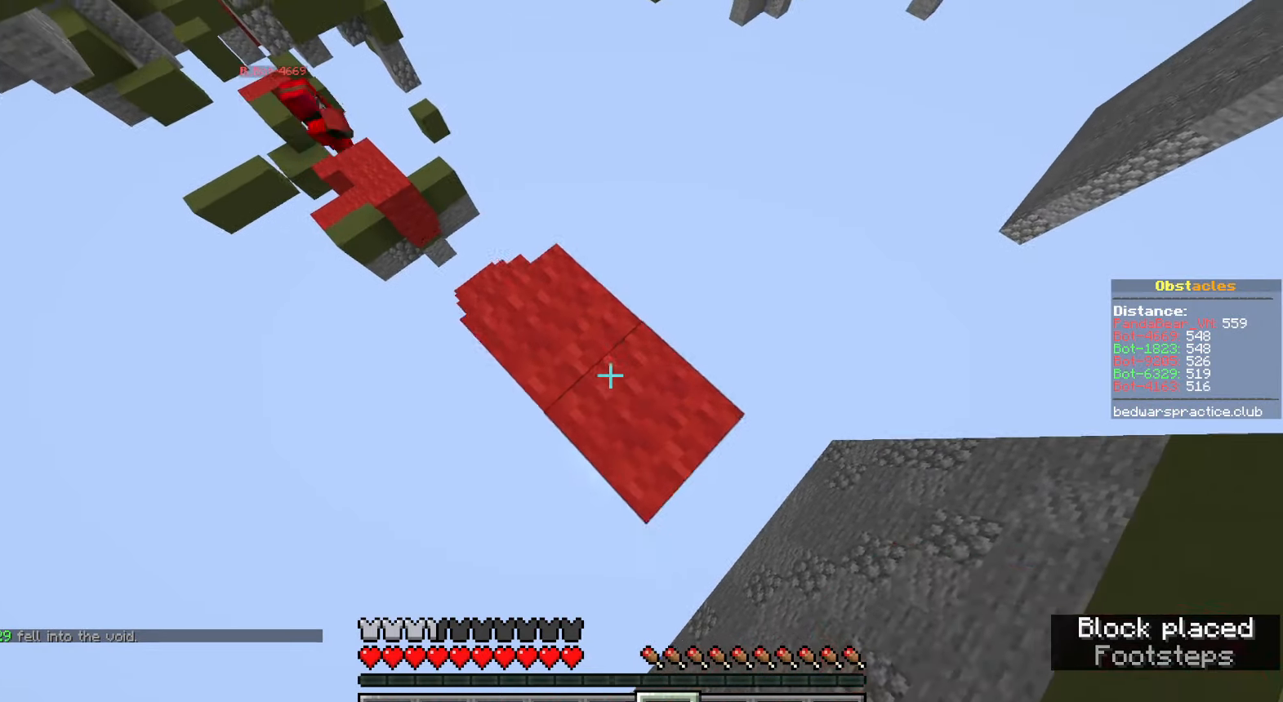
{"keys": ["a", "d", "shift", "space"], "mouse": [], "events": [[33, "mouse_right", "down"], [67, "shift", "up"], [83, "mouse_right", "up"], [100, "space", "up"], [133, "mouse_right", "down"], [167, "shift", "down"], [183, "mouse_right", "up"], [217, "mouse_right", "down"], [250, "mouse_right", "up"], [250, "space", "down"], [317, "mouse_right", "down"], [350, "s", "up"], [367, "mouse_right", "up"], [400, "a", "down"], [417, "mouse_right", "down"], [467, "mouse_right", "up"]]}
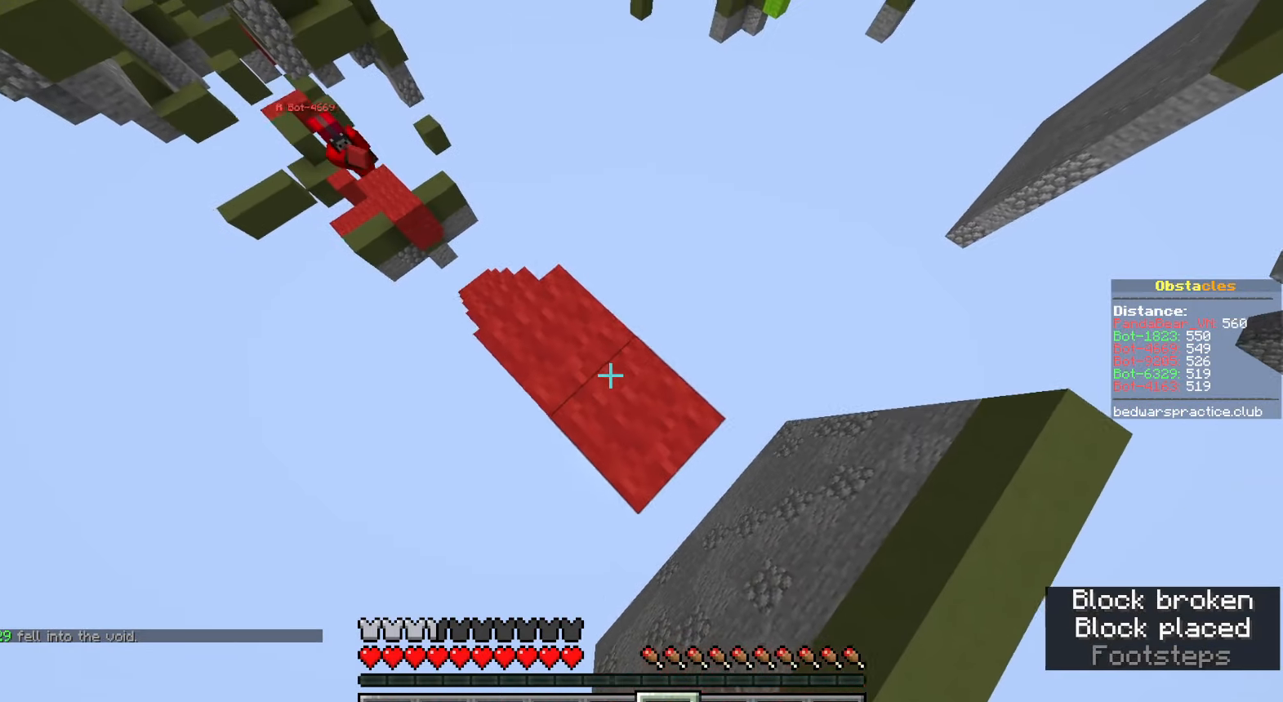
{"keys": ["space", "w"], "mouse": [], "events": [[17, "mouse_right", "down"], [50, "mouse_right", "up"], [83, "d", "up"], [83, "w", "down"], [100, "mouse_right", "down"], [117, "d", "down"], [167, "a", "up"], [167, "mouse_right", "up"], [167, "space", "up"], [183, "shift", "up"], [267, "d", "up"], [417, "space", "down"]]}
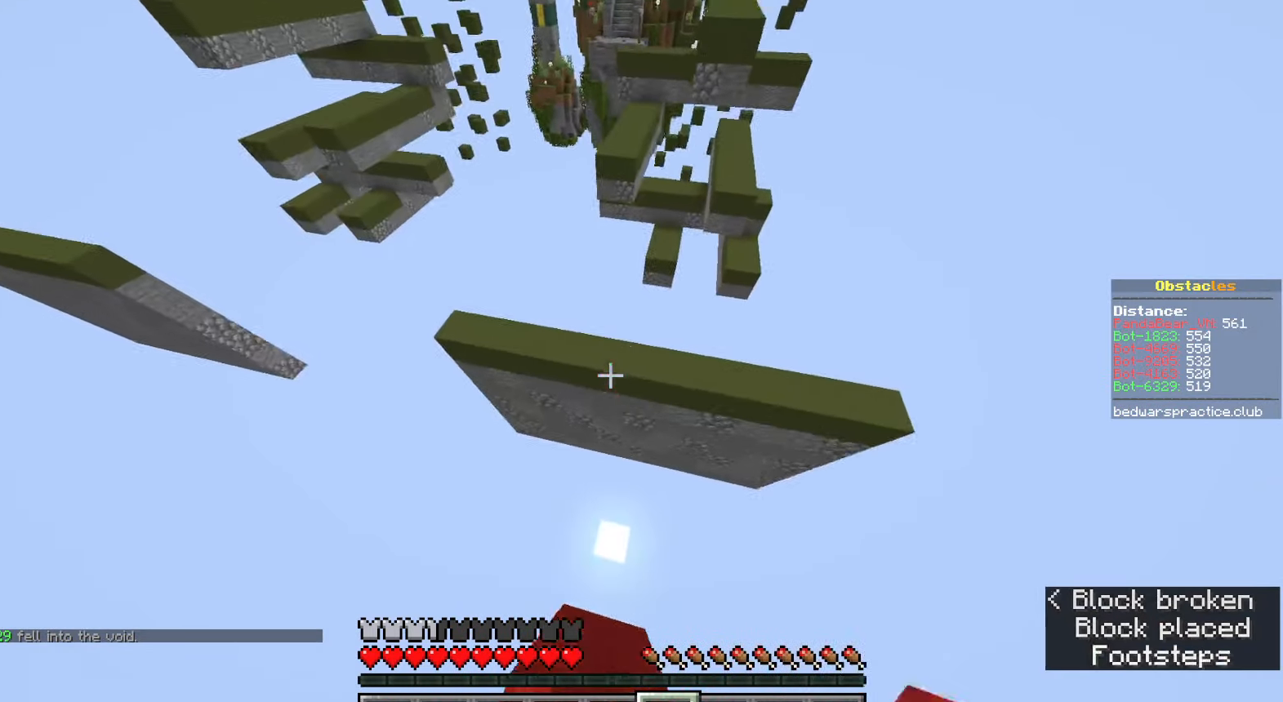
{"keys": ["d", "w"], "mouse": [], "events": [[150, "d", "down"], [200, "d", "up"], [250, "space", "up"], [467, "d", "down"]]}
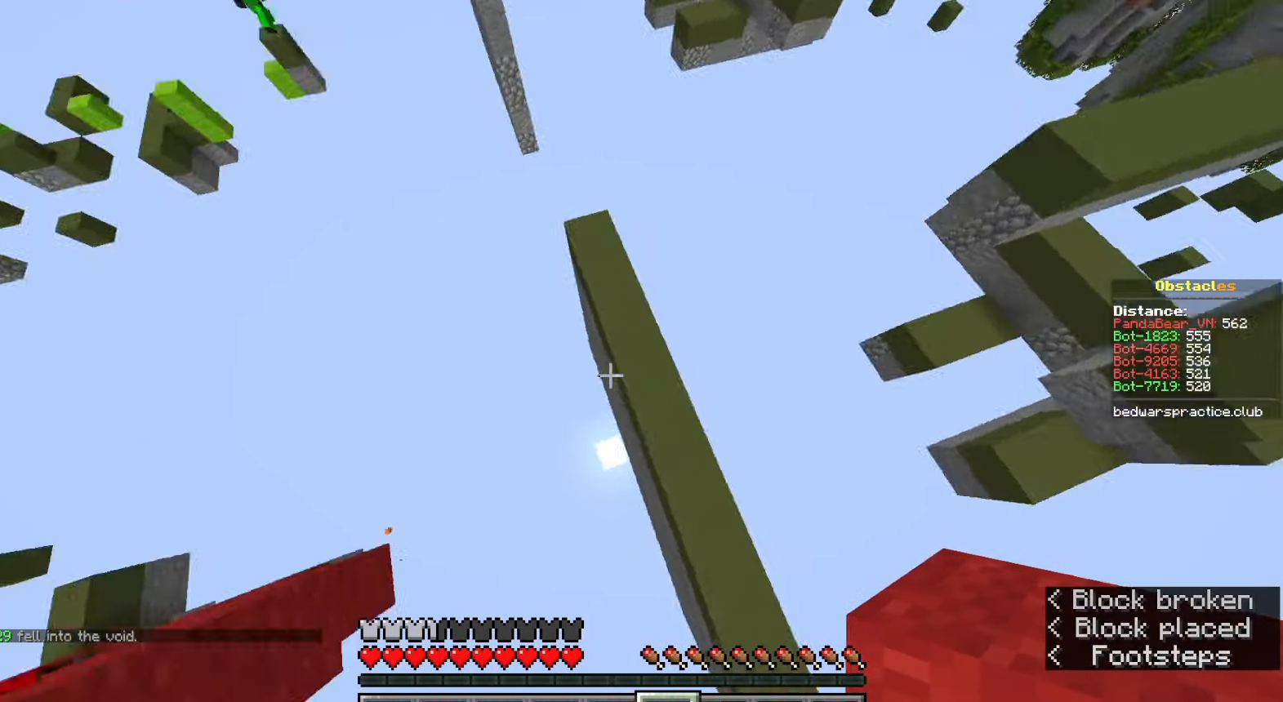
{"keys": ["d", "s"], "mouse": ["right"], "events": [[33, "w", "up"], [150, "shift", "down"], [183, "s", "down"], [200, "mouse_right", "down"], [233, "mouse_right", "up"], [267, "space", "down"], [300, "mouse_right", "down"], [333, "mouse_right", "up"], [383, "mouse_right", "down"], [433, "mouse_right", "up"], [467, "shift", "up"], [483, "mouse_right", "down"], [500, "space", "up"]]}
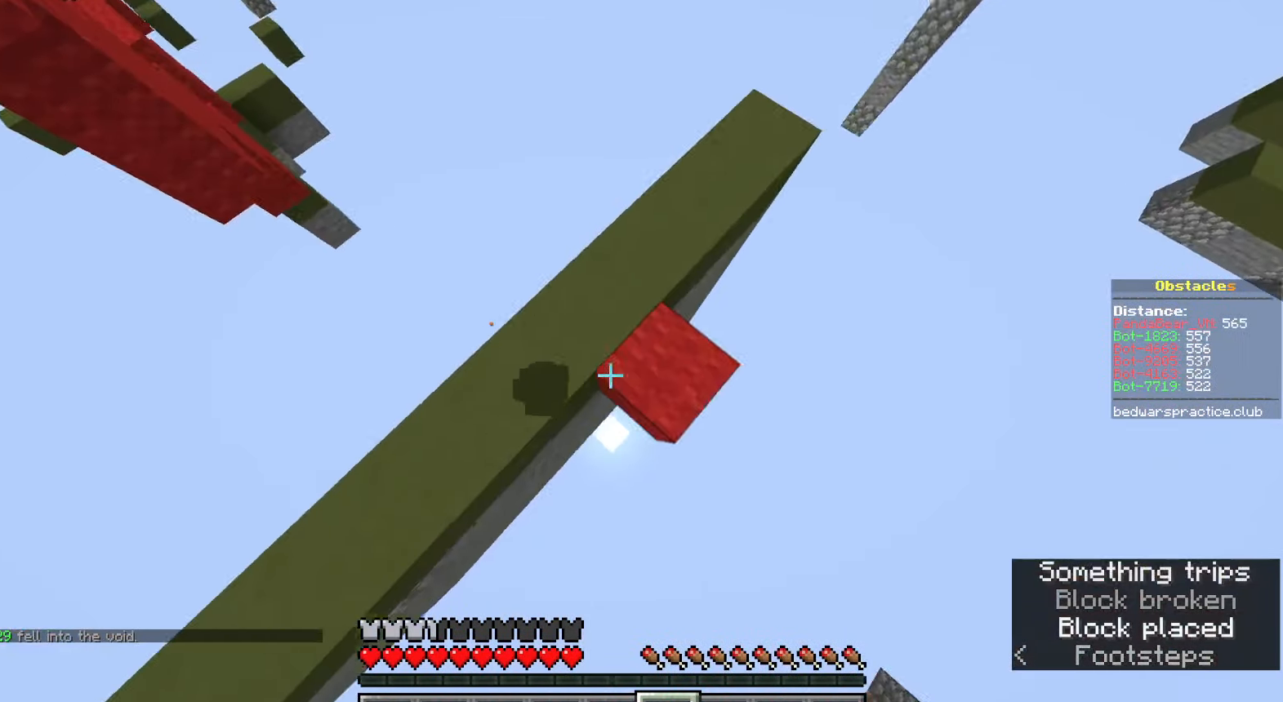
{"keys": ["a", "d", "s", "shift", "space"], "mouse": [], "events": [[17, "mouse_right", "up"], [33, "d", "up"], [67, "mouse_right", "down"], [83, "mouse_right", "up"], [150, "mouse_right", "down"], [167, "d", "down"], [200, "mouse_right", "up"], [200, "shift", "down"], [233, "mouse_right", "down"], [233, "space", "down"], [300, "mouse_right", "up"], [350, "mouse_right", "down"], [383, "mouse_right", "up"], [417, "mouse_right", "down"], [467, "a", "down"], [483, "mouse_right", "up"]]}
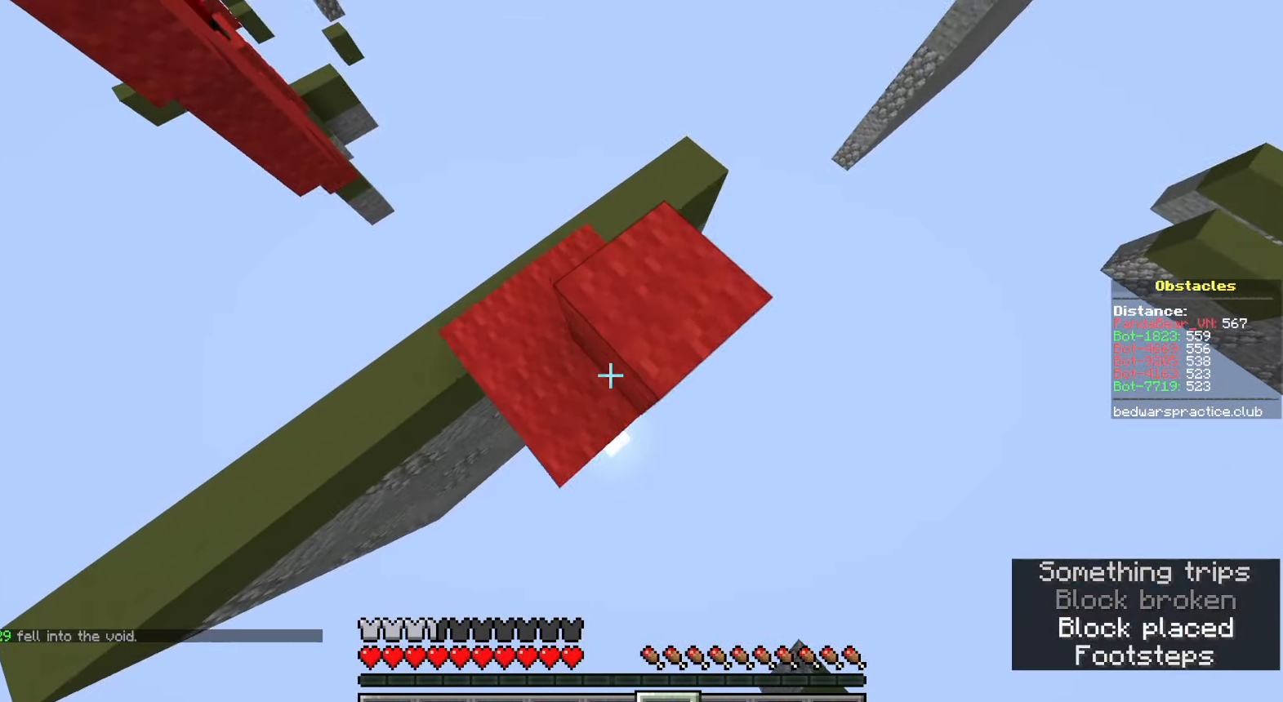
{"keys": ["d", "s"], "mouse": ["right"], "events": [[33, "mouse_right", "down"], [83, "d", "up"], [83, "mouse_right", "up"], [83, "space", "up"], [100, "mouse_right", "down"], [167, "space", "down"], [183, "d", "down"], [183, "mouse_right", "up"], [233, "a", "up"], [233, "mouse_right", "down"], [267, "mouse_right", "up"], [300, "mouse_right", "down"], [367, "mouse_right", "up"], [383, "shift", "up"], [417, "mouse_right", "down"], [417, "space", "up"], [467, "mouse_right", "up"], [500, "mouse_right", "down"]]}
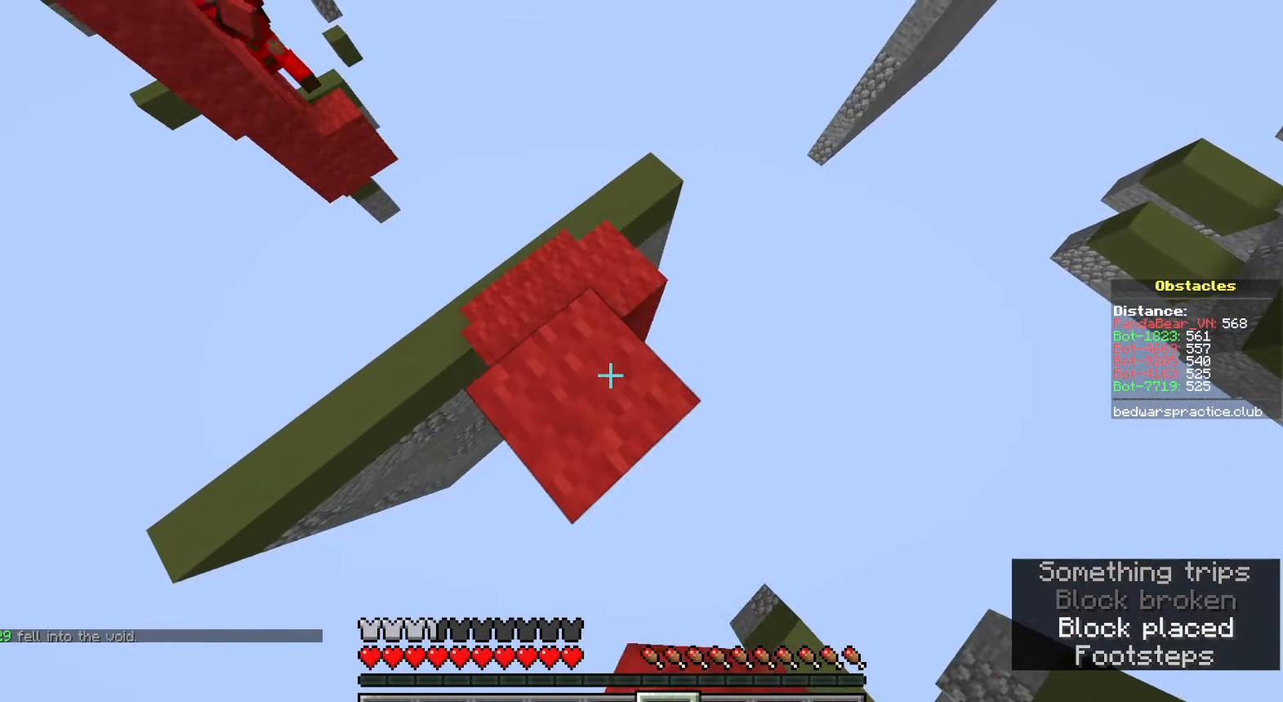
{"keys": ["d", "s", "shift"], "mouse": ["right"], "events": [[50, "mouse_right", "up"], [67, "shift", "down"], [100, "mouse_right", "down"], [133, "space", "down"], [150, "mouse_right", "up"], [183, "mouse_right", "down"], [250, "mouse_right", "up"], [300, "mouse_right", "down"], [317, "shift", "up"], [333, "mouse_right", "up"], [367, "mouse_right", "down"], [417, "space", "up"], [433, "mouse_right", "up"], [450, "shift", "down"], [483, "mouse_right", "down"]]}
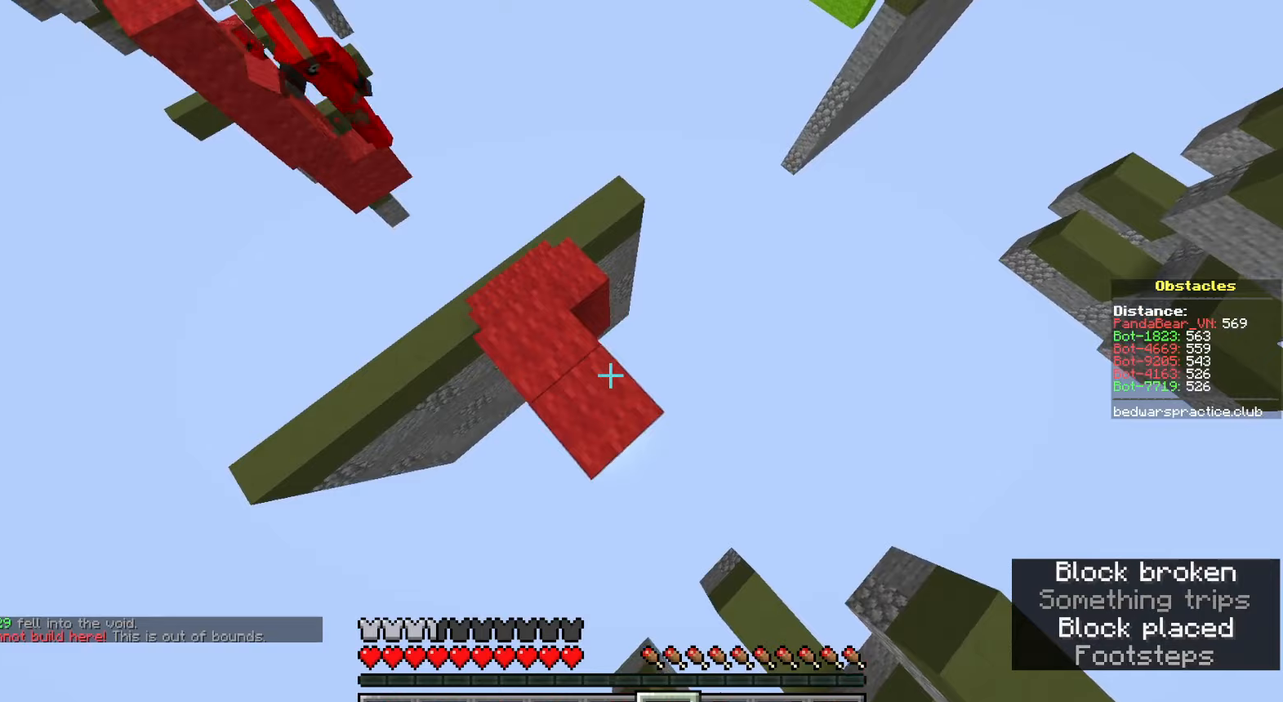
{"keys": ["a", "shift"], "mouse": [], "events": [[33, "mouse_right", "up"], [67, "mouse_right", "down"], [117, "mouse_right", "up"], [183, "mouse_right", "down"], [233, "mouse_right", "up"], [250, "mouse_right", "down"], [317, "mouse_right", "up"], [400, "mouse_right", "down"], [417, "a", "down"], [450, "d", "up"], [450, "s", "up"], [483, "mouse_right", "up"]]}
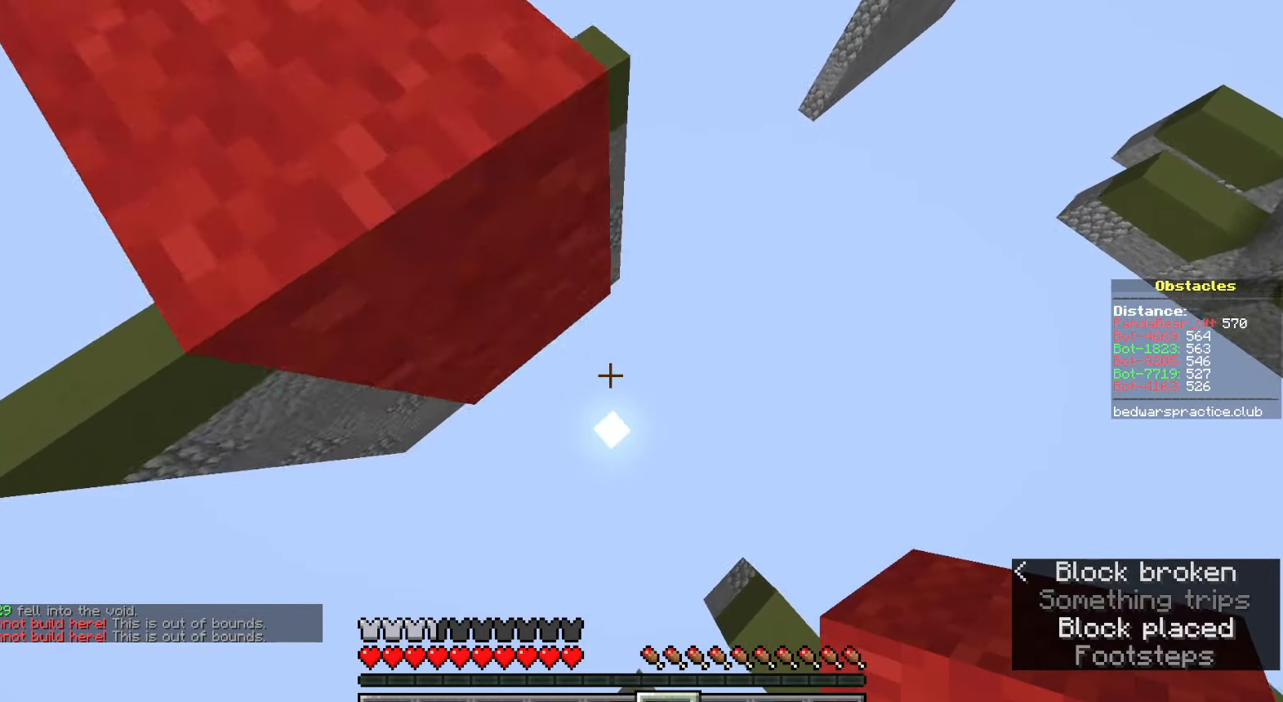
{"keys": [], "mouse": [], "events": [[67, "w", "down"], [83, "mouse_right", "down"], [150, "mouse_right", "up"], [183, "shift", "up"], [283, "w", "up"], [300, "a", "up"]]}
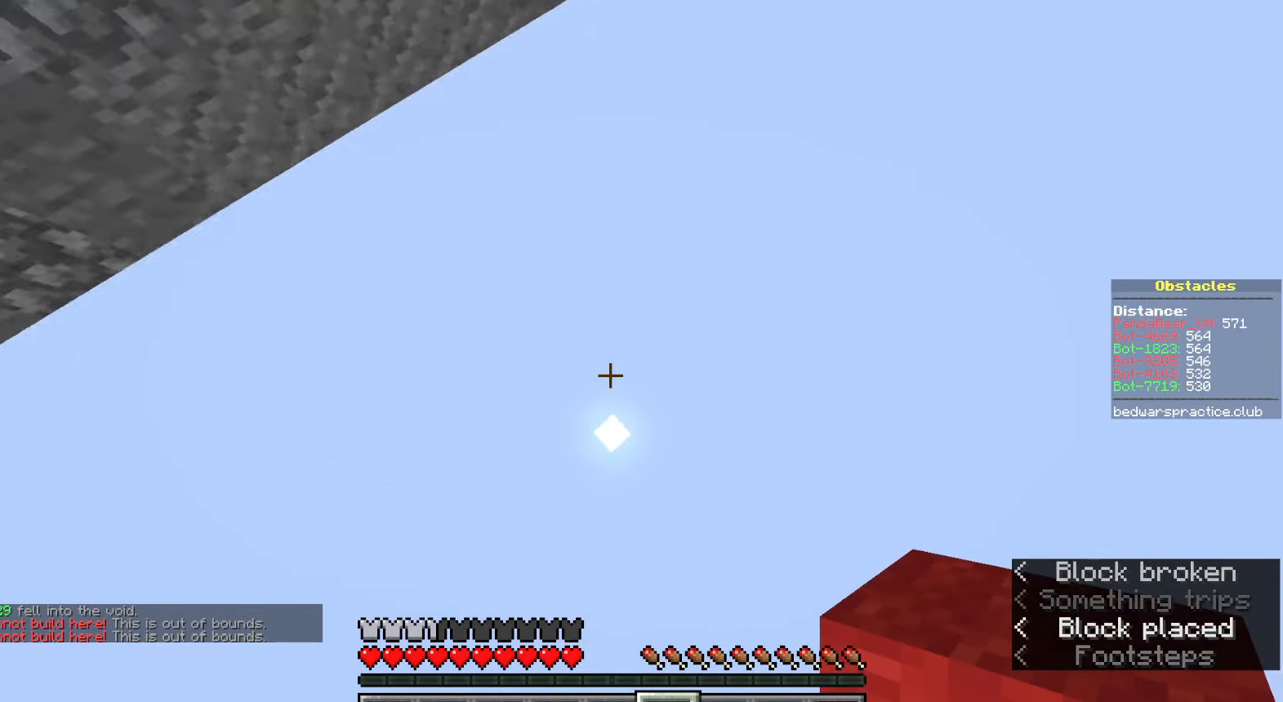
{"keys": [], "mouse": [], "events": []}
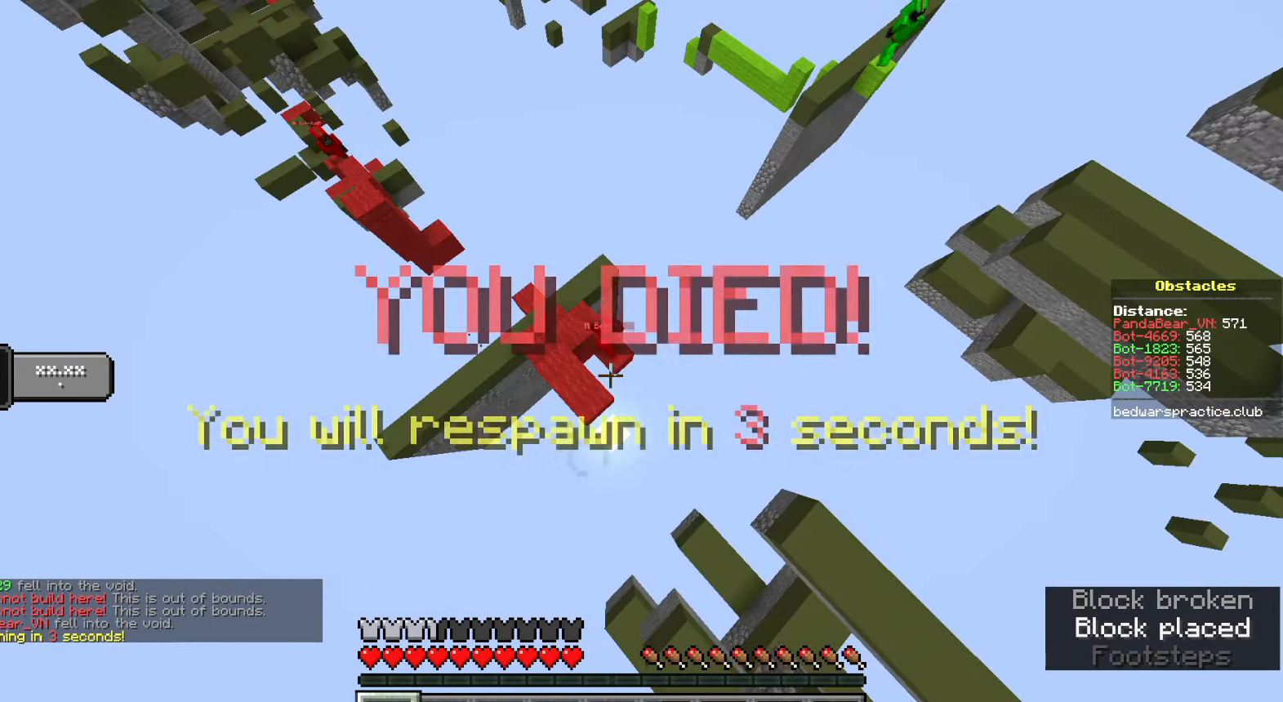
{"keys": [], "mouse": [], "events": []}
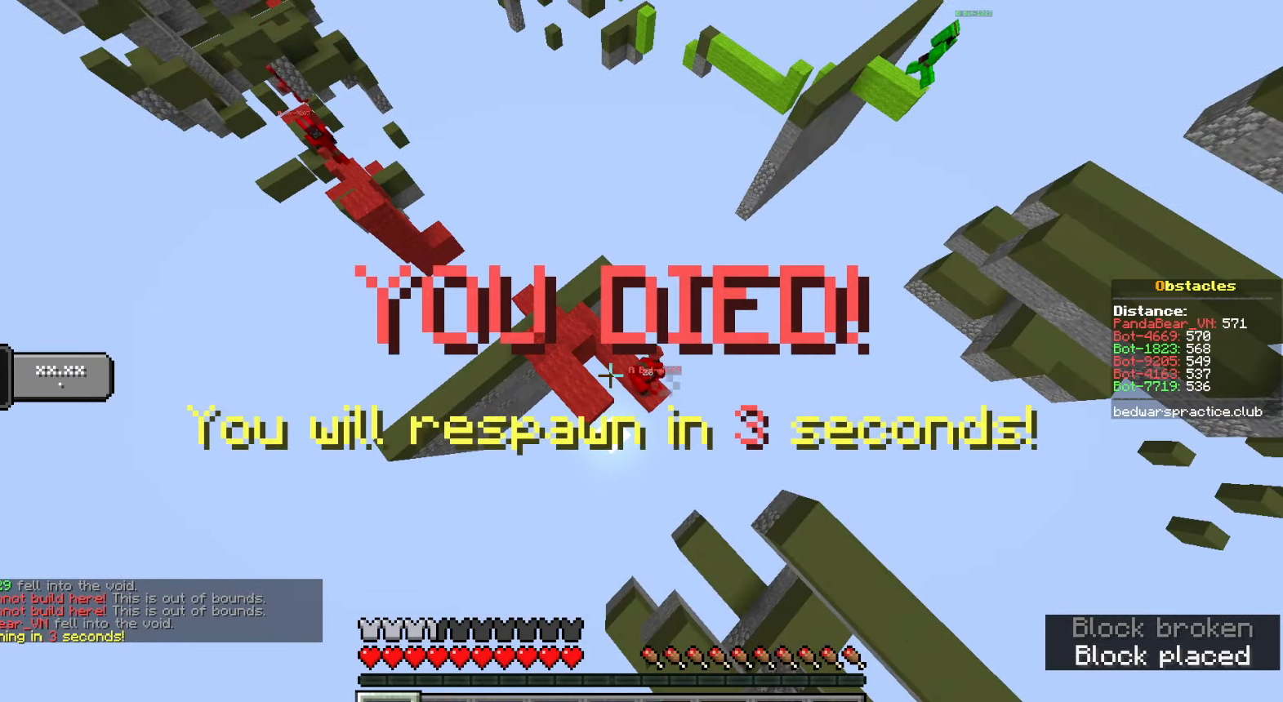
{"keys": [], "mouse": [], "events": []}
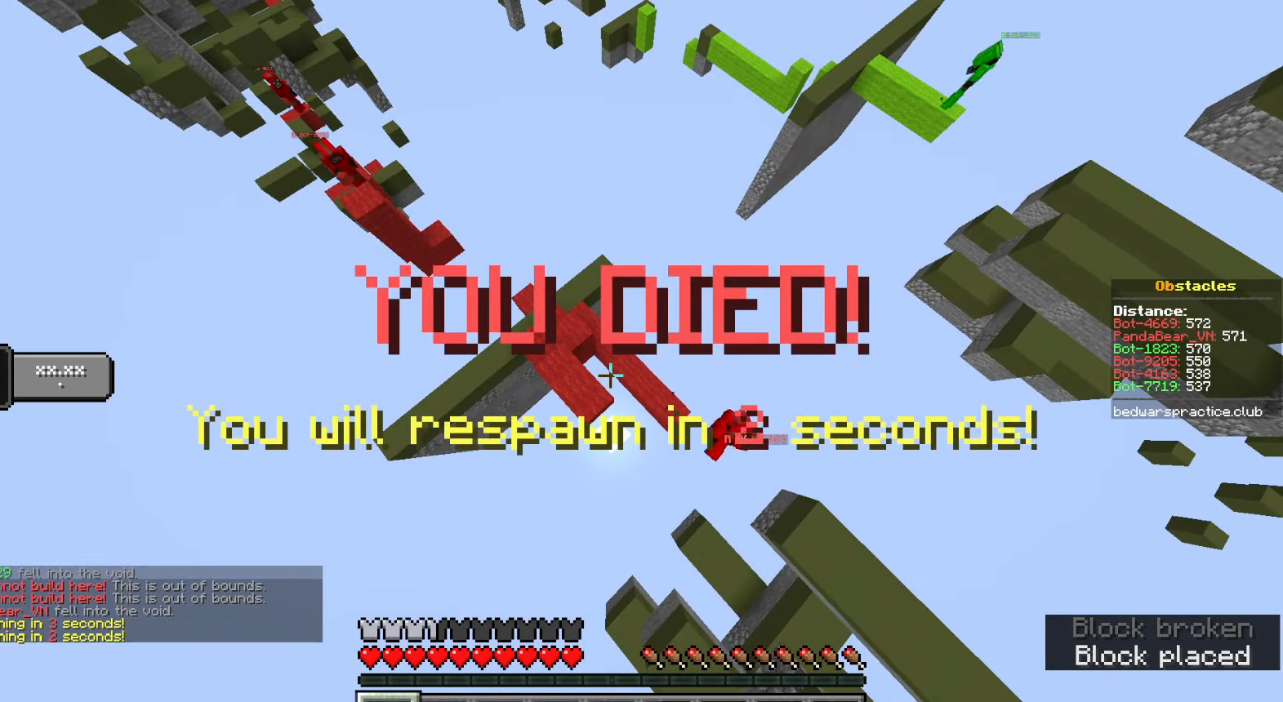
{"keys": [], "mouse": [], "events": []}
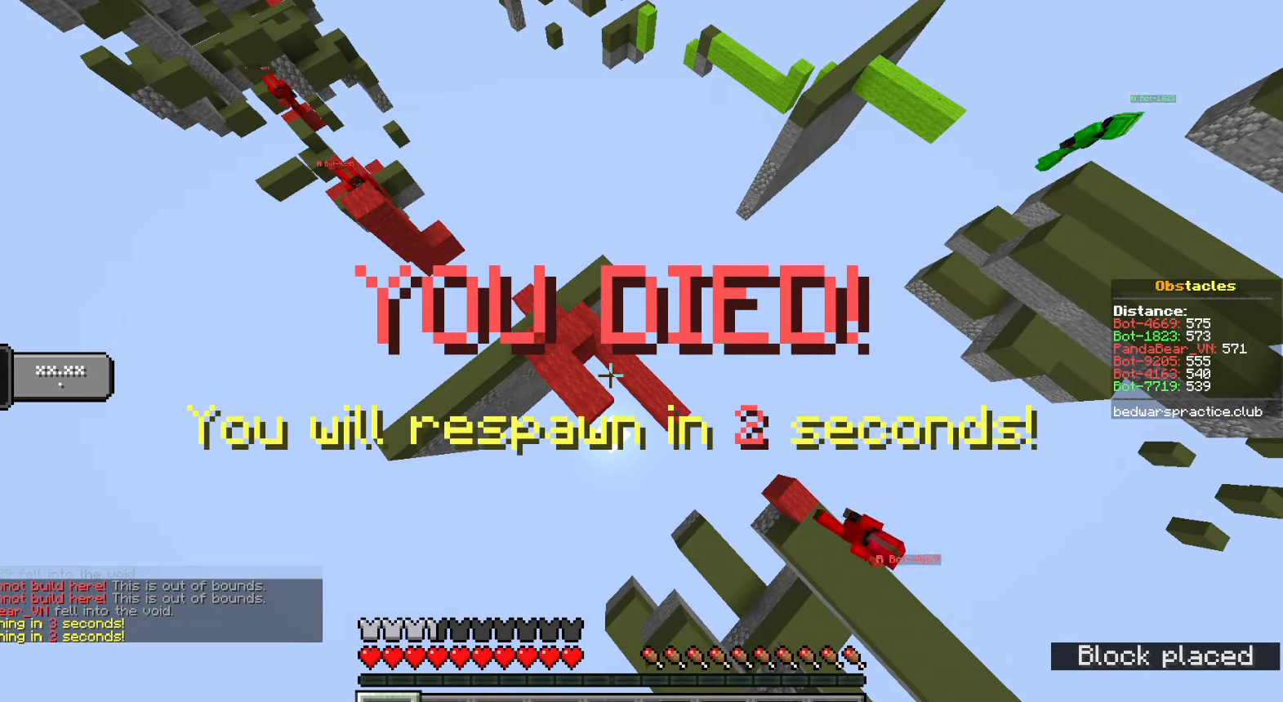
{"keys": ["space"], "mouse": [], "events": [[250, "space", "down"]]}